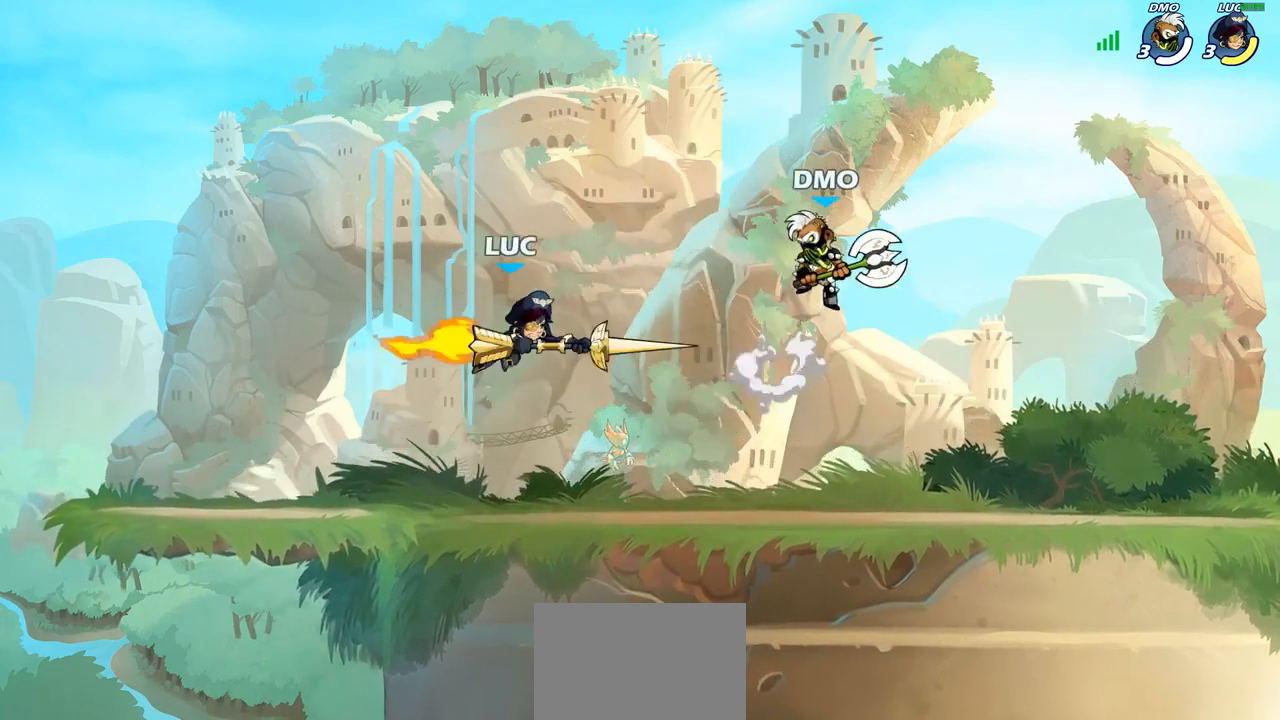
Gameplay with a controller (PlayStation layout); each line is a JSON object with the inputs held at the frame after it. "events" lists button and stick changes between this image and that frame as [ms after this image, input, new state], when the widget could be followed in between.
{"buttons": ["CROSS"], "left_stick": "up-left", "right_stick": "center", "events": [[367, "CROSS", "down"], [467, "left_stick", "up-left"]]}
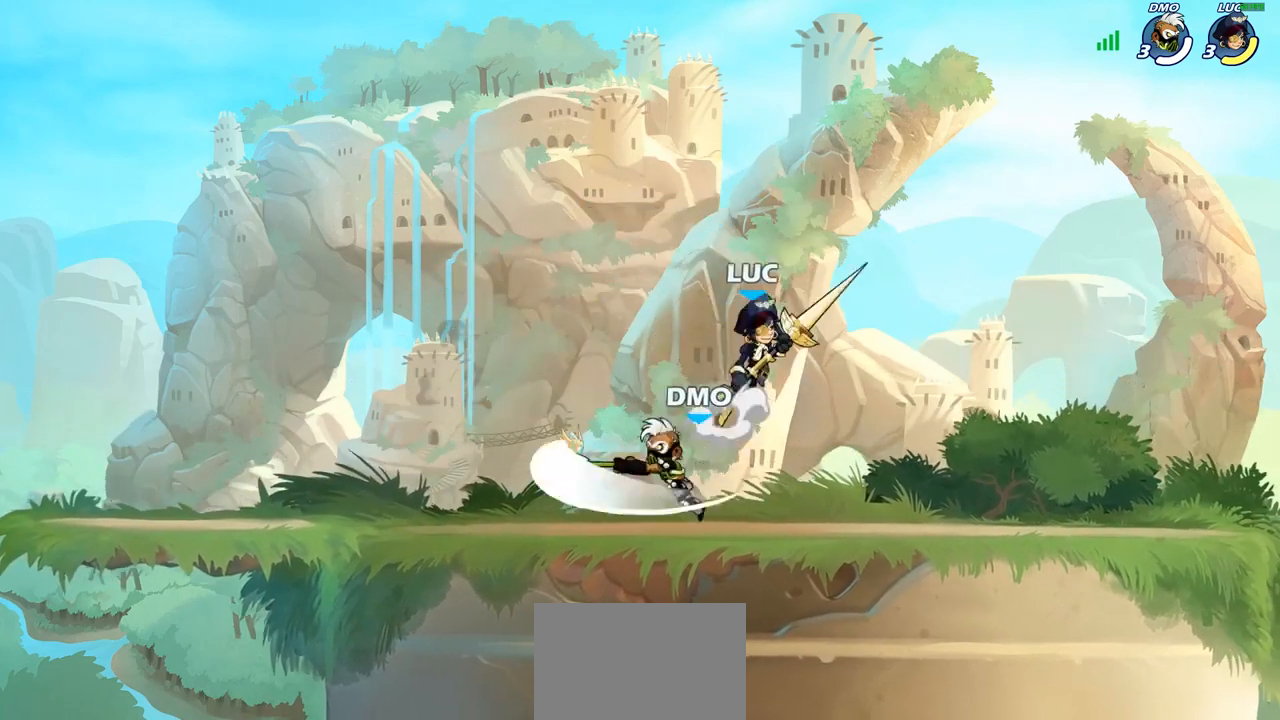
{"buttons": ["CROSS"], "left_stick": "left", "right_stick": "center", "events": [[17, "CROSS", "up"], [33, "left_stick", "left"], [83, "left_stick", "down-left"], [300, "left_stick", "left"], [400, "CROSS", "down"]]}
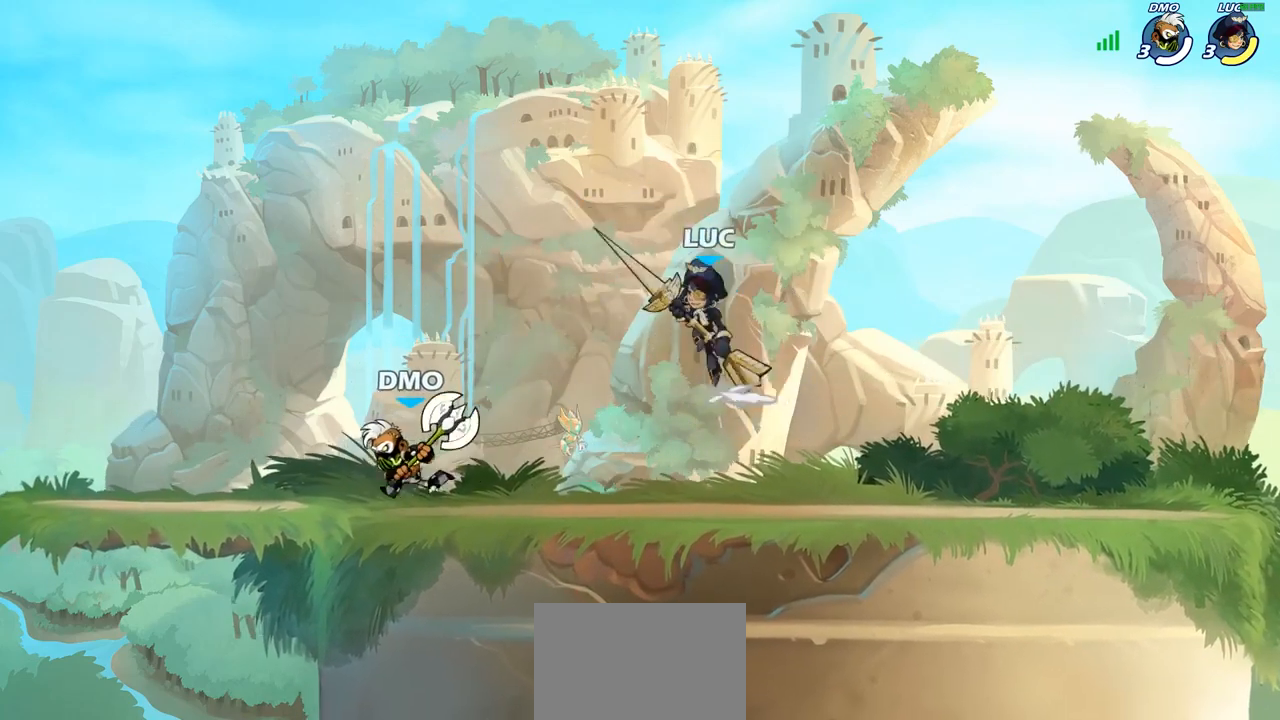
{"buttons": [], "left_stick": "down-left", "right_stick": "center", "events": [[33, "CROSS", "up"], [50, "left_stick", "down-left"], [117, "SQUARE", "down"], [200, "SQUARE", "up"]]}
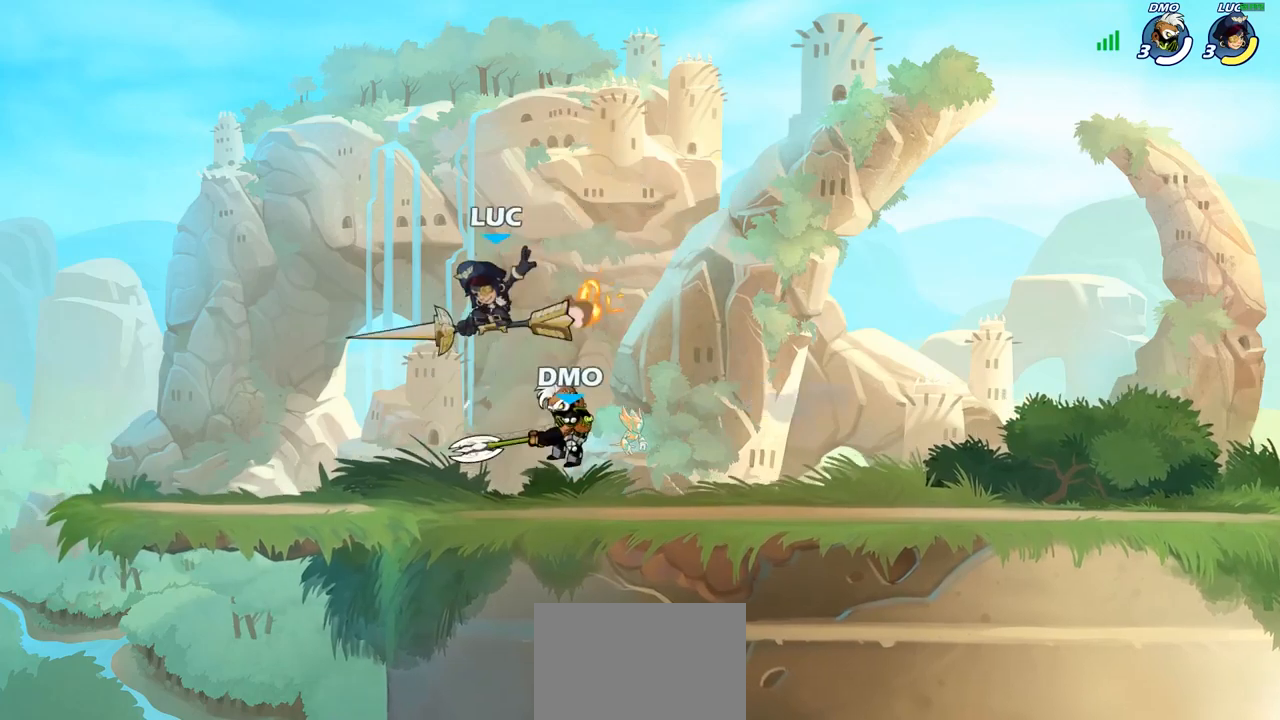
{"buttons": ["SQUARE"], "left_stick": "center", "right_stick": "center", "events": [[17, "left_stick", "left"], [133, "left_stick", "right"], [300, "SQUARE", "down"], [350, "left_stick", "center"], [383, "SQUARE", "up"], [483, "SQUARE", "down"]]}
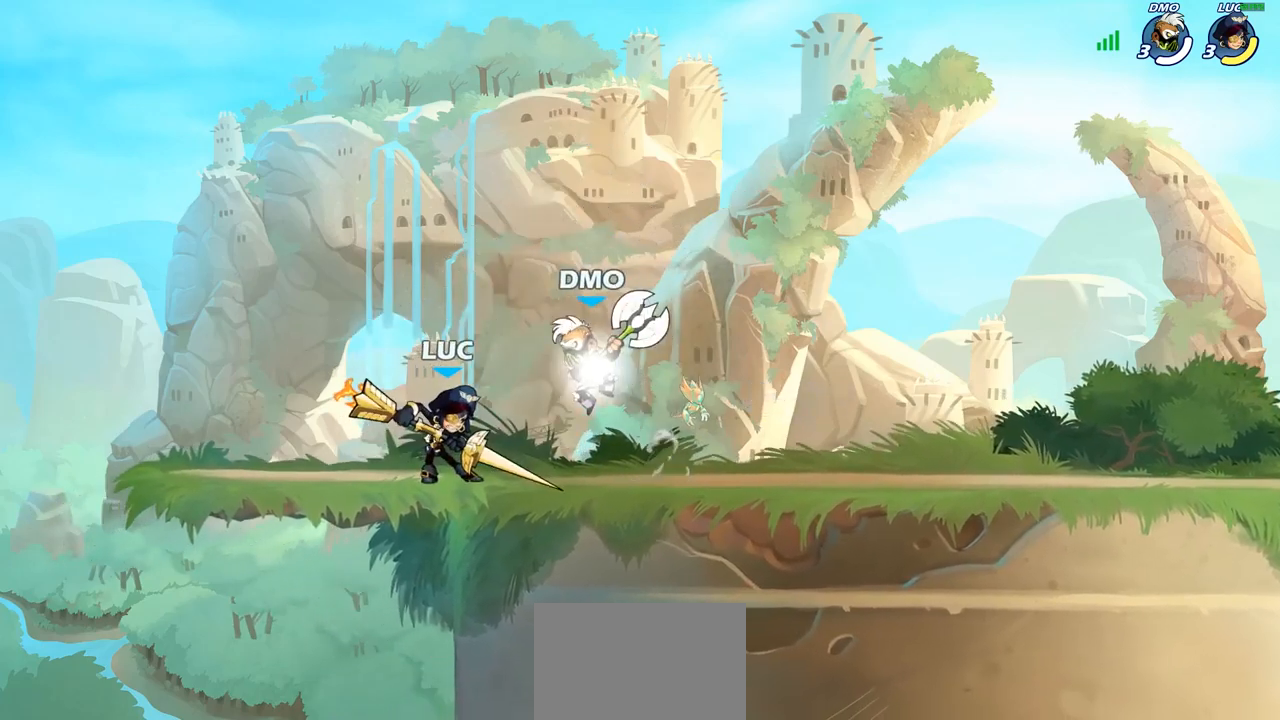
{"buttons": ["CROSS", "R2"], "left_stick": "up-left", "right_stick": "center", "events": [[83, "SQUARE", "up"], [200, "SQUARE", "down"], [300, "left_stick", "left"], [317, "SQUARE", "up"], [400, "left_stick", "up-left"], [433, "CROSS", "down"], [483, "R2", "down"]]}
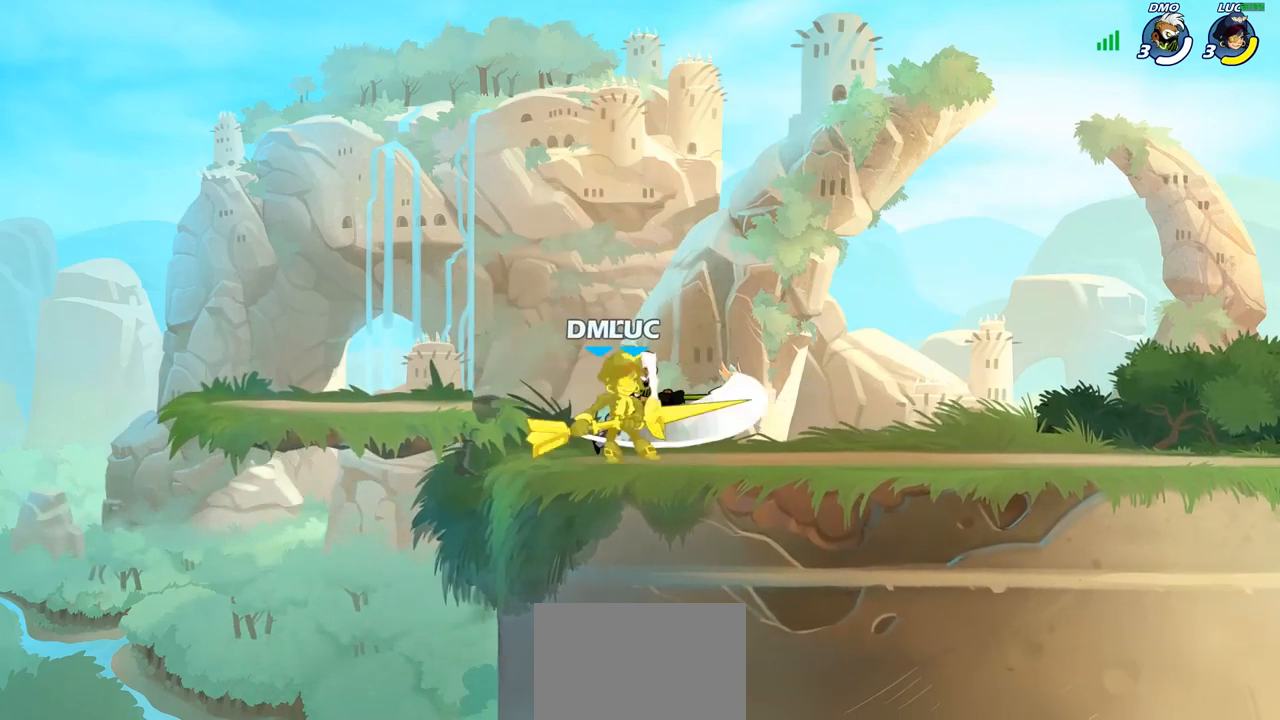
{"buttons": ["CROSS", "R2"], "left_stick": "up", "right_stick": "center"}
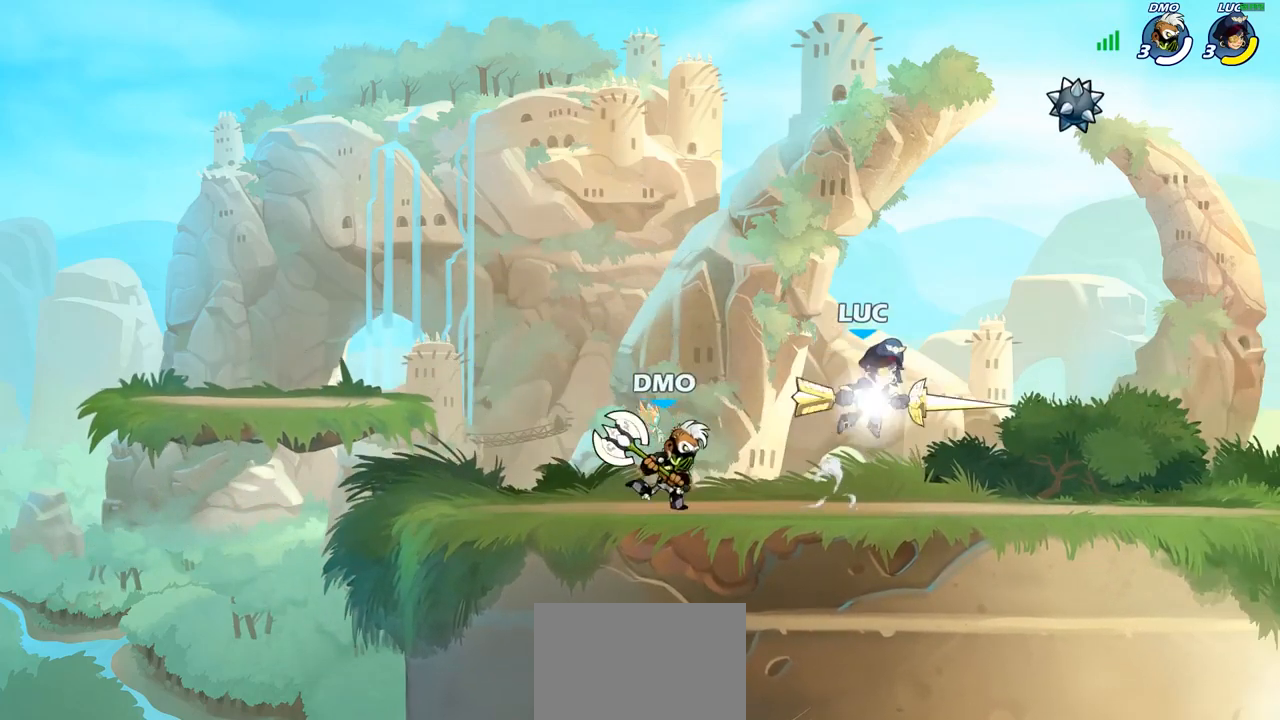
{"buttons": [], "left_stick": "center", "right_stick": "center", "events": [[17, "CROSS", "up"], [83, "R2", "up"], [117, "left_stick", "left"], [183, "left_stick", "down-left"], [233, "SQUARE", "down"], [317, "SQUARE", "up"], [317, "left_stick", "center"]]}
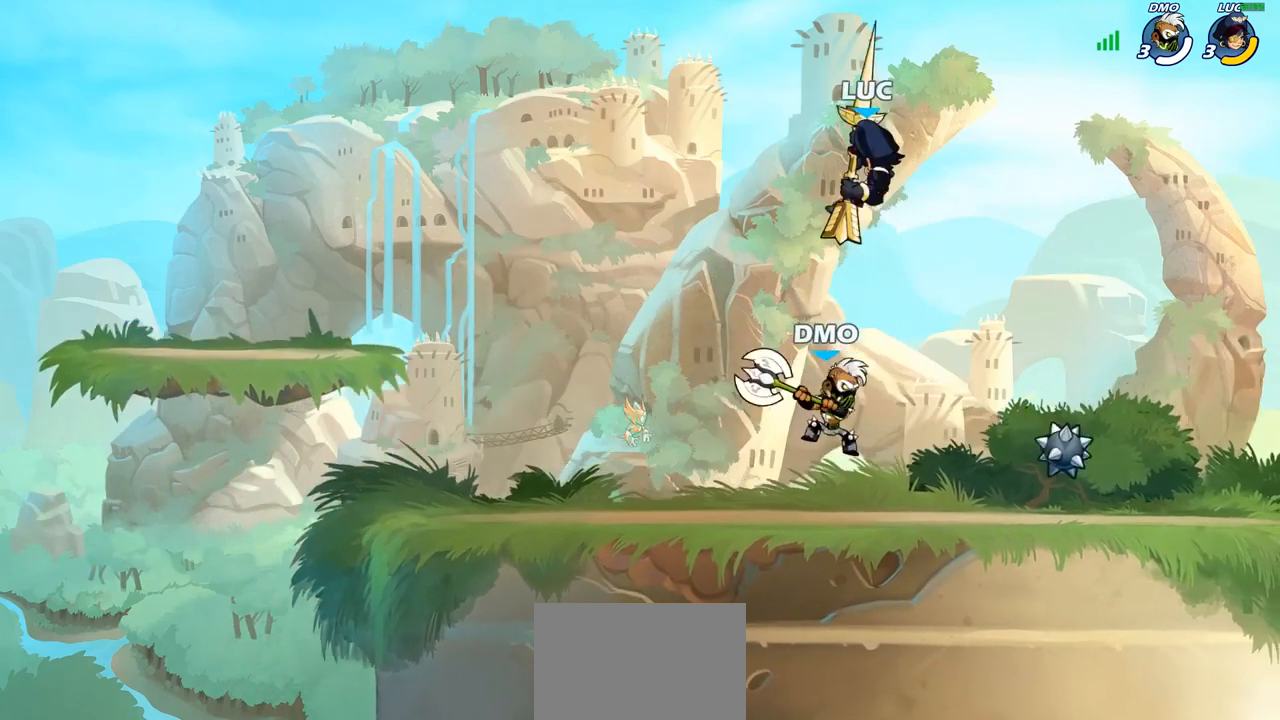
{"buttons": ["CIRCLE"], "left_stick": "down-left", "right_stick": "center", "events": [[200, "left_stick", "right"], [250, "CROSS", "down"], [317, "left_stick", "up-left"], [383, "CROSS", "up"], [417, "left_stick", "down-left"], [483, "CIRCLE", "down"]]}
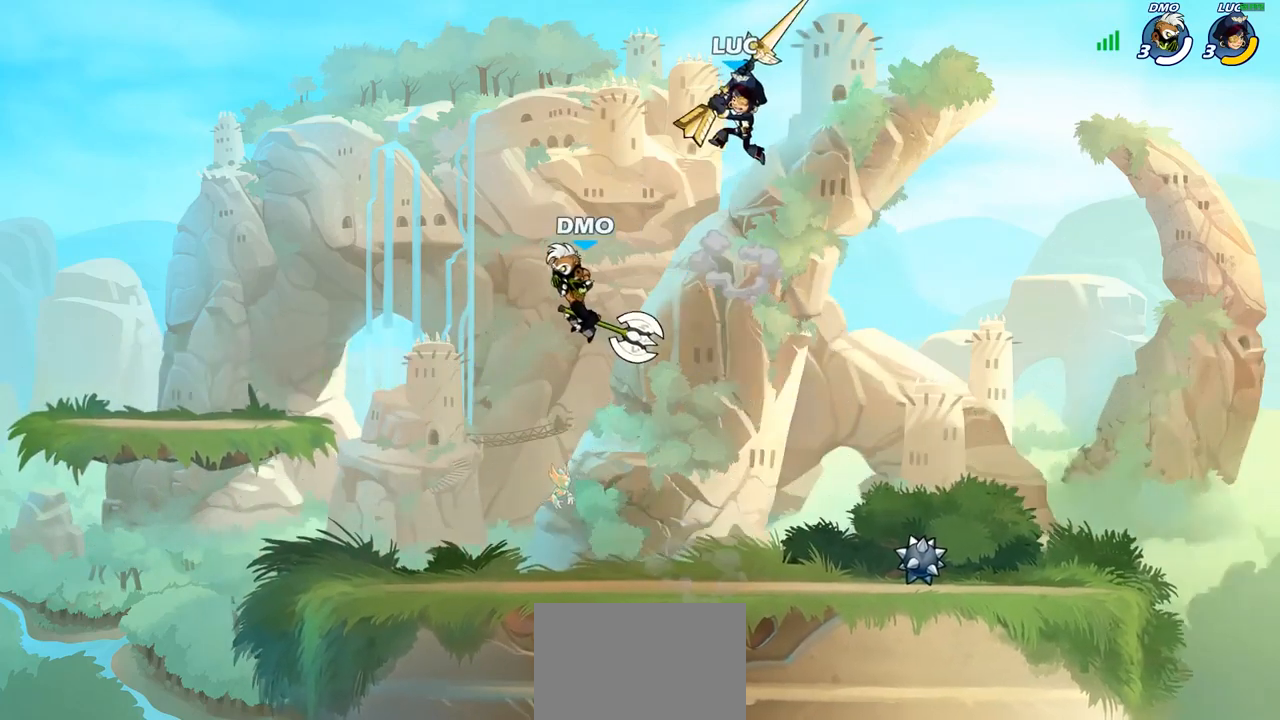
{"buttons": [], "left_stick": "center", "right_stick": "center", "events": [[183, "CIRCLE", "up"], [200, "left_stick", "center"]]}
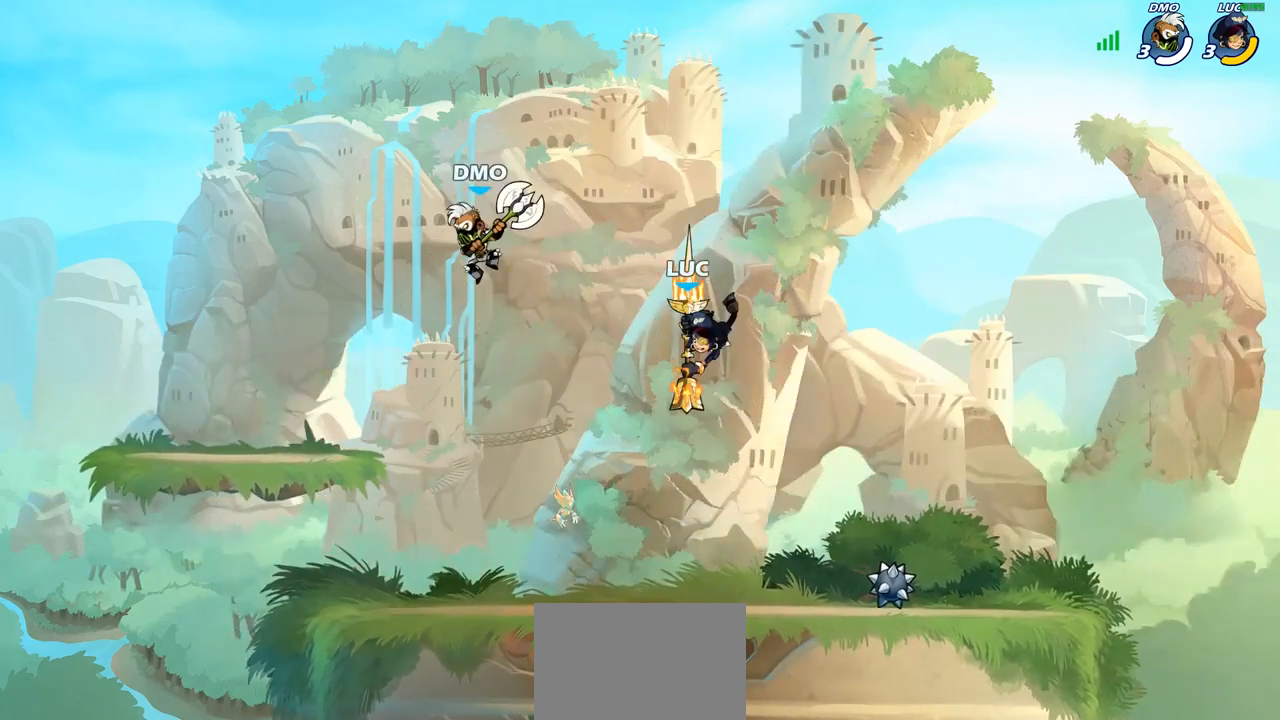
{"buttons": [], "left_stick": "right", "right_stick": "center", "events": [[267, "left_stick", "right"]]}
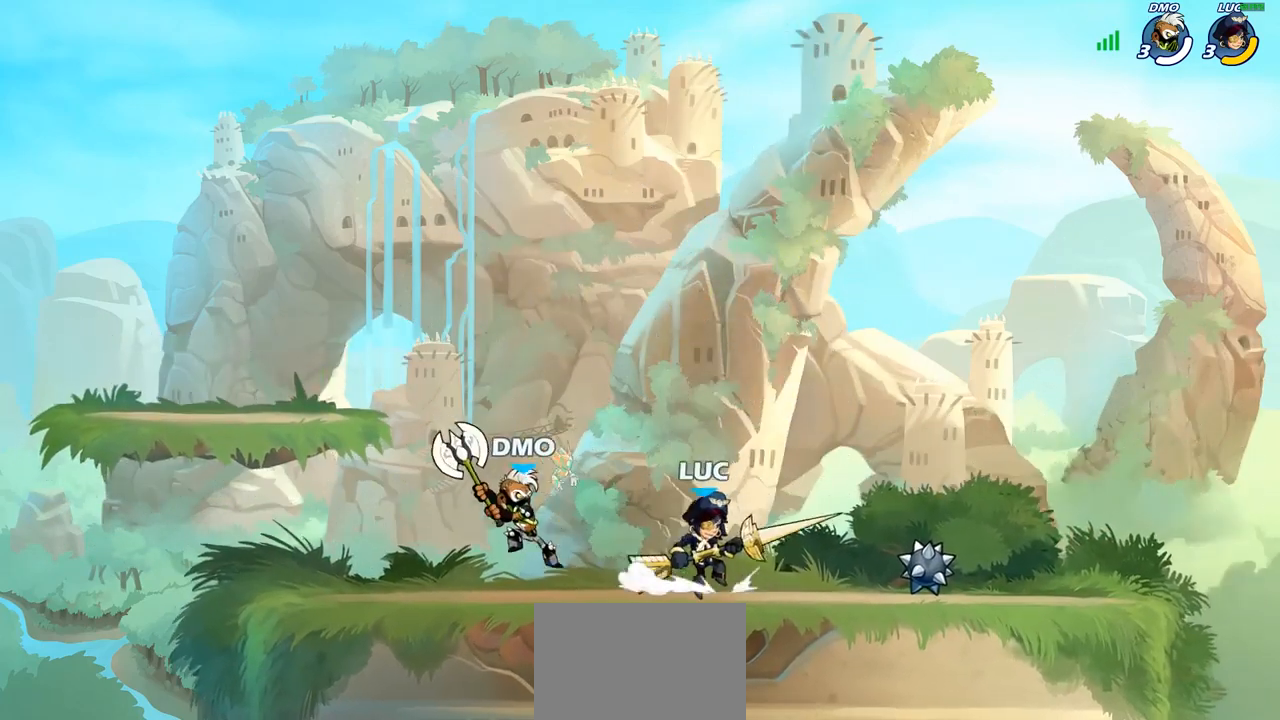
{"buttons": [], "left_stick": "left", "right_stick": "center", "events": [[117, "left_stick", "up-left"], [150, "SQUARE", "down"], [217, "left_stick", "center"], [233, "SQUARE", "up"], [450, "left_stick", "left"]]}
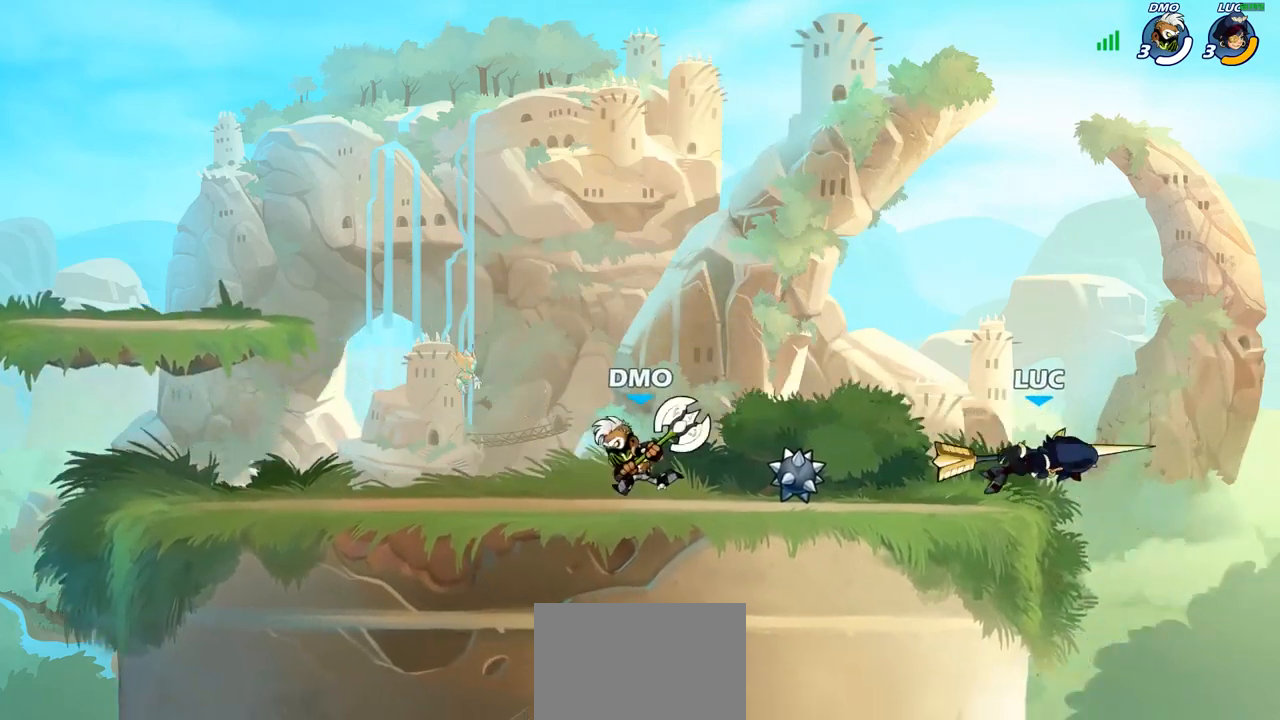
{"buttons": [], "left_stick": "center", "right_stick": "center", "events": [[83, "R2", "down"], [150, "SQUARE", "down"], [183, "R2", "up"], [250, "SQUARE", "up"], [400, "left_stick", "center"]]}
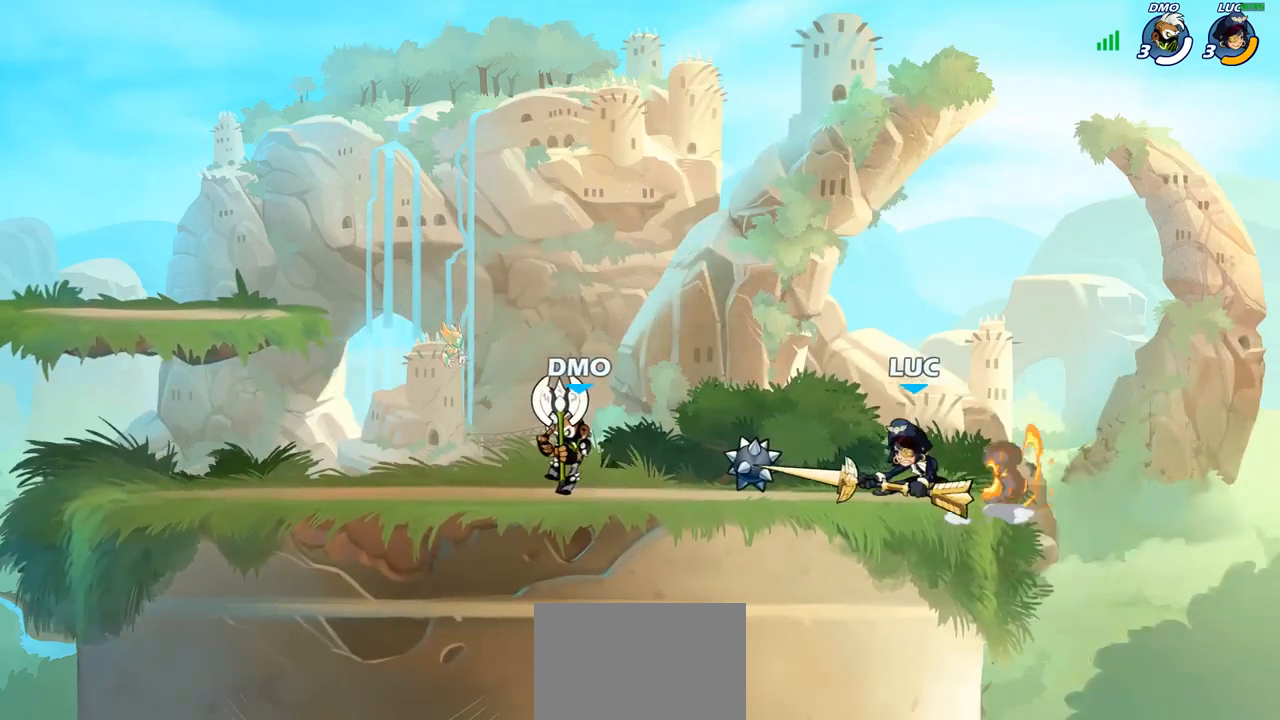
{"buttons": [], "left_stick": "up-left", "right_stick": "center", "events": [[217, "left_stick", "up-right"], [233, "CROSS", "down"], [383, "CROSS", "up"], [417, "left_stick", "up-left"]]}
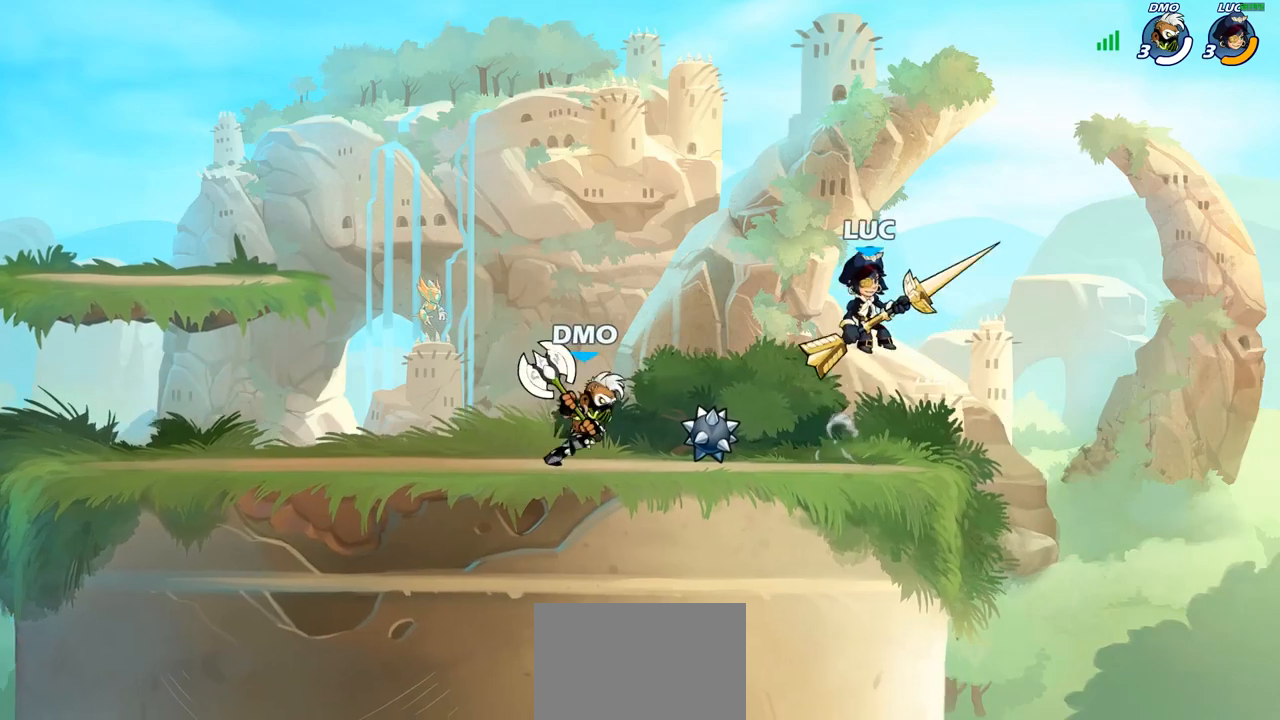
{"buttons": ["CROSS", "R2"], "left_stick": "up-left", "right_stick": "center", "events": [[167, "left_stick", "down-left"], [367, "CROSS", "down"], [417, "R2", "down"], [433, "left_stick", "up-left"]]}
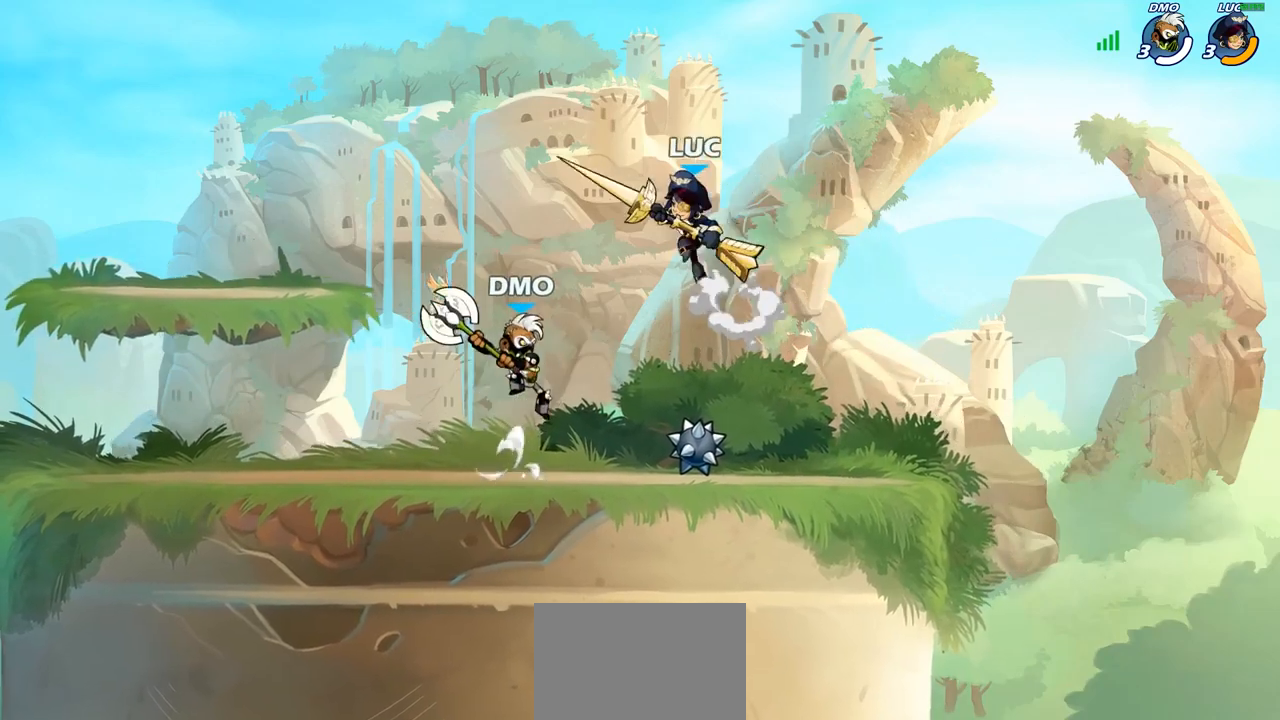
{"buttons": [], "left_stick": "center", "right_stick": "center", "events": [[50, "CROSS", "up"], [83, "R2", "up"], [150, "left_stick", "down-left"], [233, "left_stick", "down"], [333, "SQUARE", "down"], [333, "left_stick", "right"], [417, "SQUARE", "up"], [483, "left_stick", "center"]]}
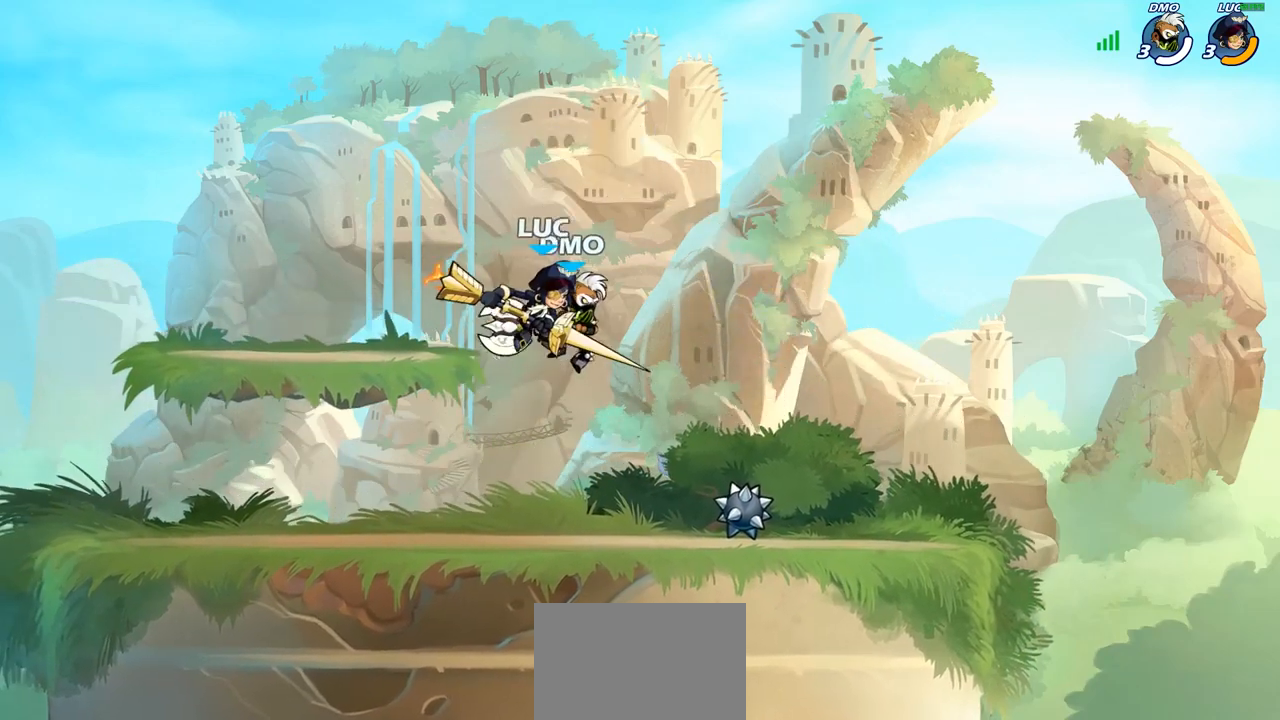
{"buttons": [], "left_stick": "center", "right_stick": "center", "events": [[250, "left_stick", "right"], [450, "left_stick", "center"]]}
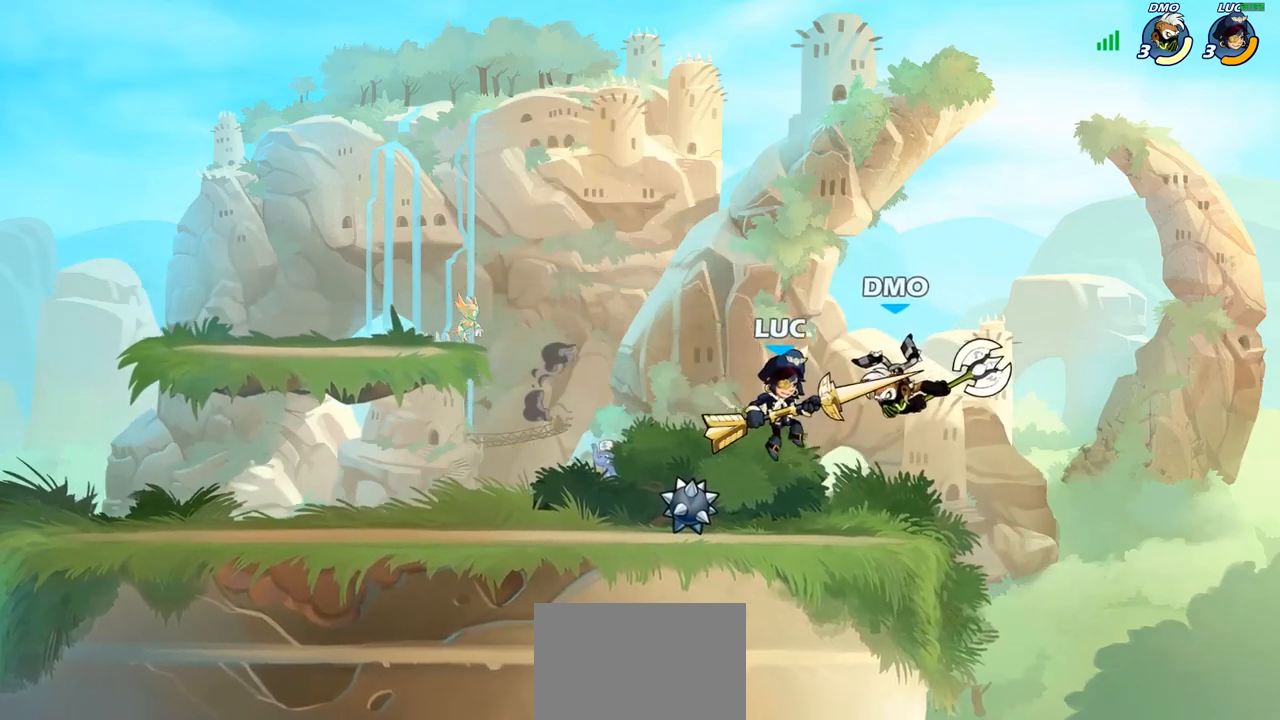
{"buttons": ["SQUARE"], "left_stick": "center", "right_stick": "center", "events": [[67, "SQUARE", "down"], [150, "SQUARE", "up"], [250, "SQUARE", "down"], [367, "SQUARE", "up"], [483, "SQUARE", "down"]]}
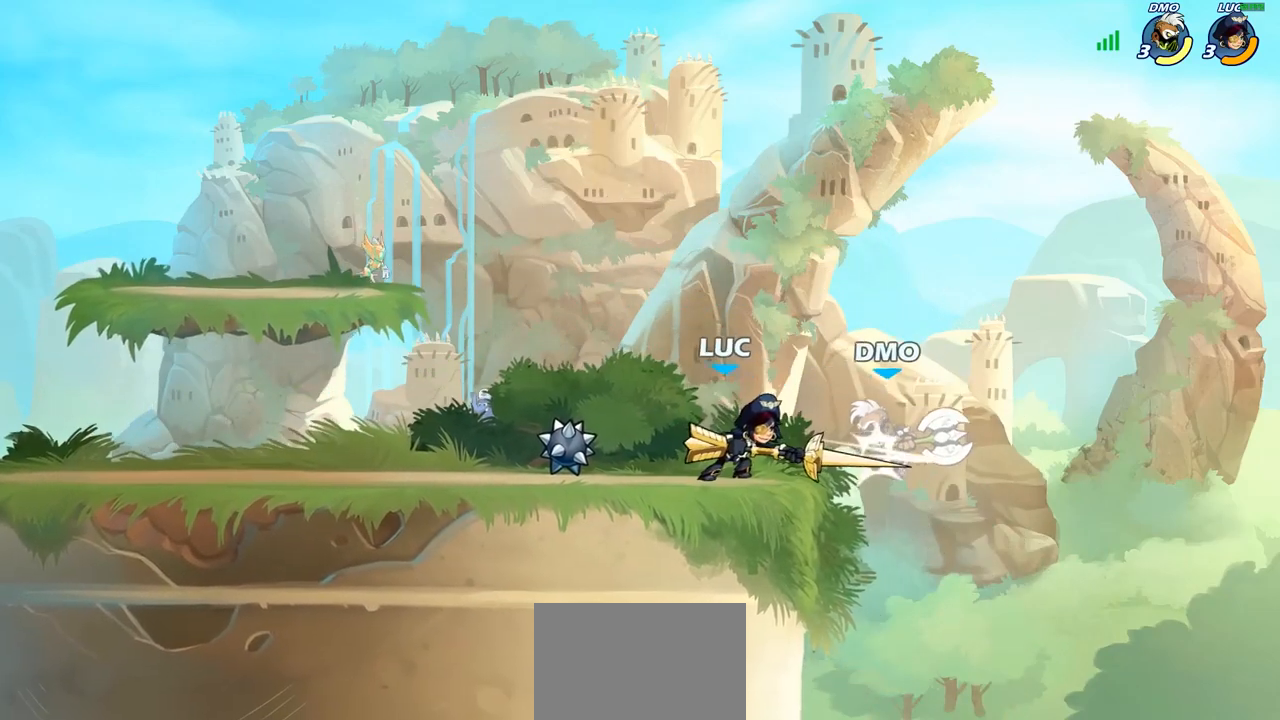
{"buttons": [], "left_stick": "right", "right_stick": "center", "events": [[67, "SQUARE", "up"], [183, "SQUARE", "down"], [317, "SQUARE", "up"], [433, "left_stick", "right"]]}
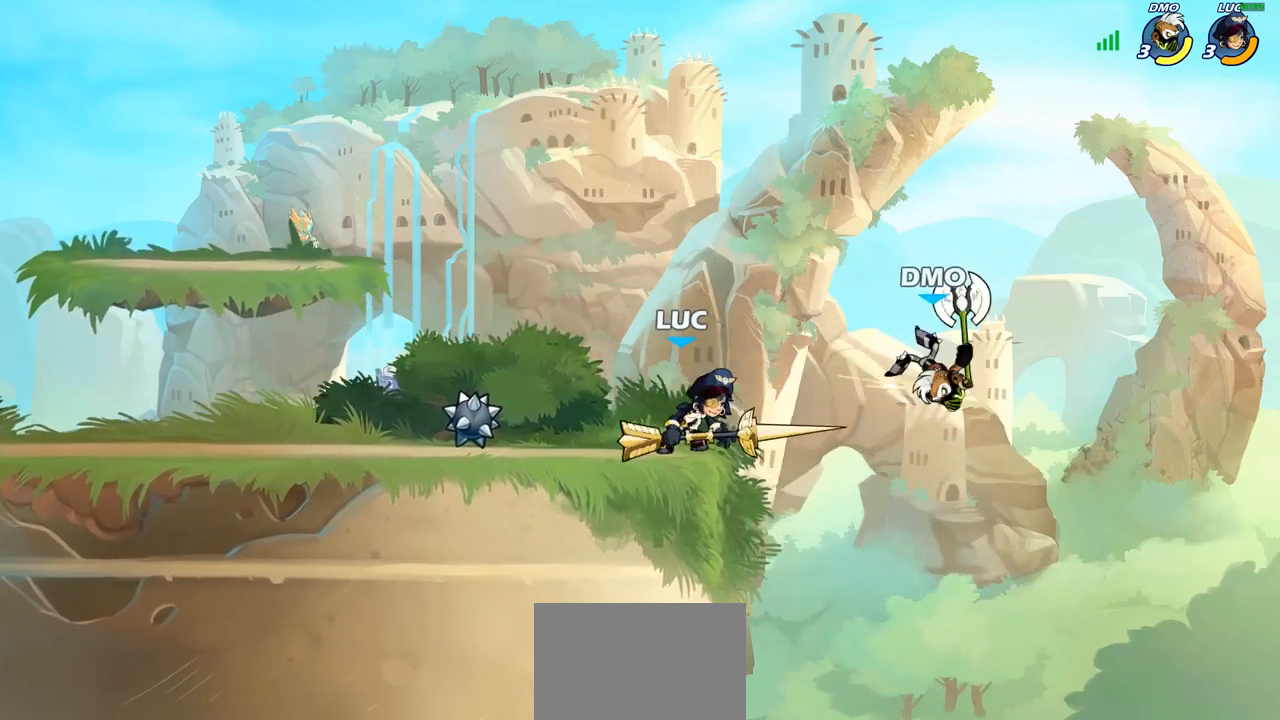
{"buttons": [], "left_stick": "center", "right_stick": "center", "events": [[33, "R2", "down"], [117, "SQUARE", "down"], [150, "R2", "up"], [200, "SQUARE", "up"], [250, "left_stick", "center"]]}
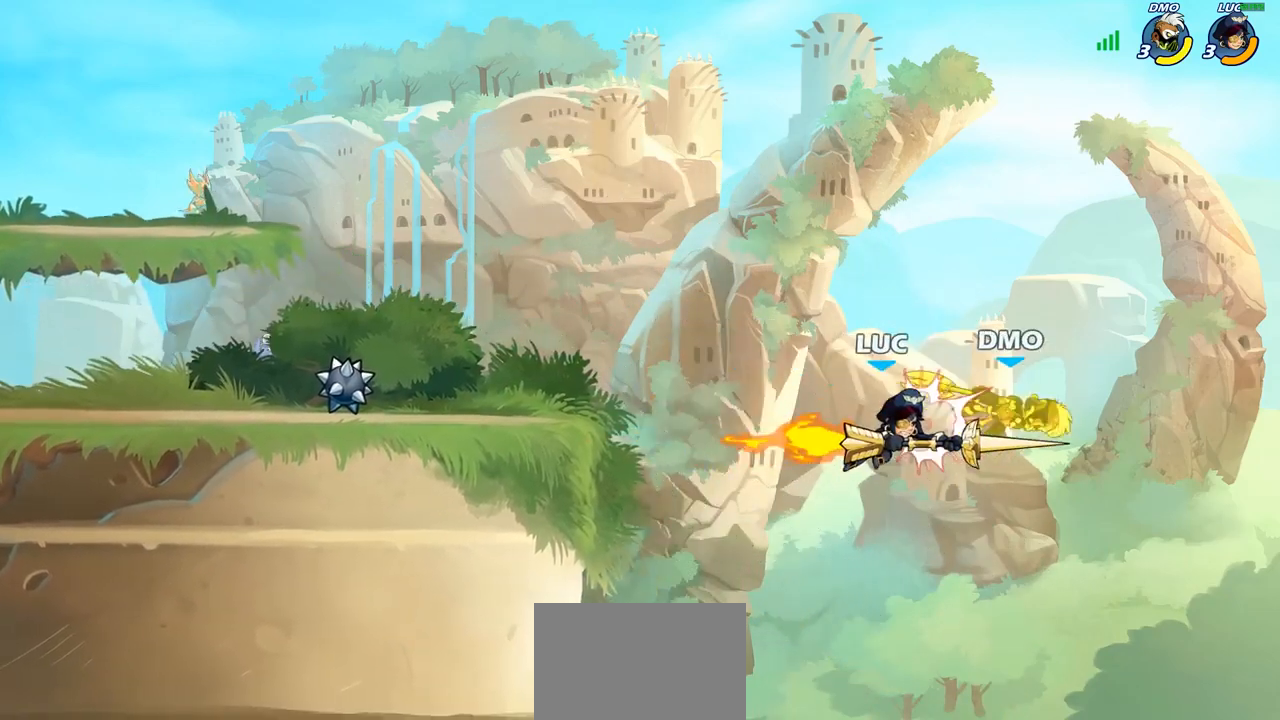
{"buttons": [], "left_stick": "up-right", "right_stick": "center", "events": [[250, "left_stick", "up-left"], [283, "CROSS", "down"], [467, "CROSS", "up"], [483, "left_stick", "up-right"]]}
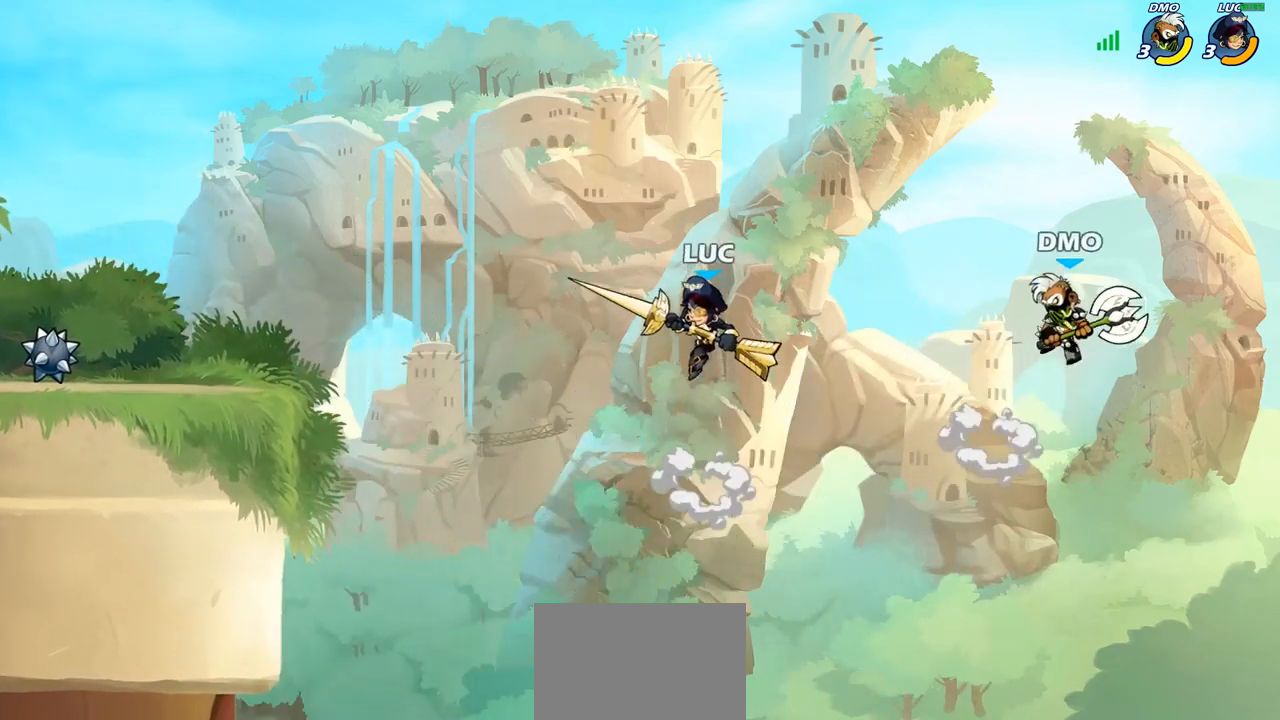
{"buttons": [], "left_stick": "right", "right_stick": "center", "events": [[267, "CROSS", "down"], [333, "SQUARE", "down"], [350, "CROSS", "up"], [350, "left_stick", "right"], [350, "right_stick", "down-left"], [417, "SQUARE", "up"], [417, "right_stick", "center"]]}
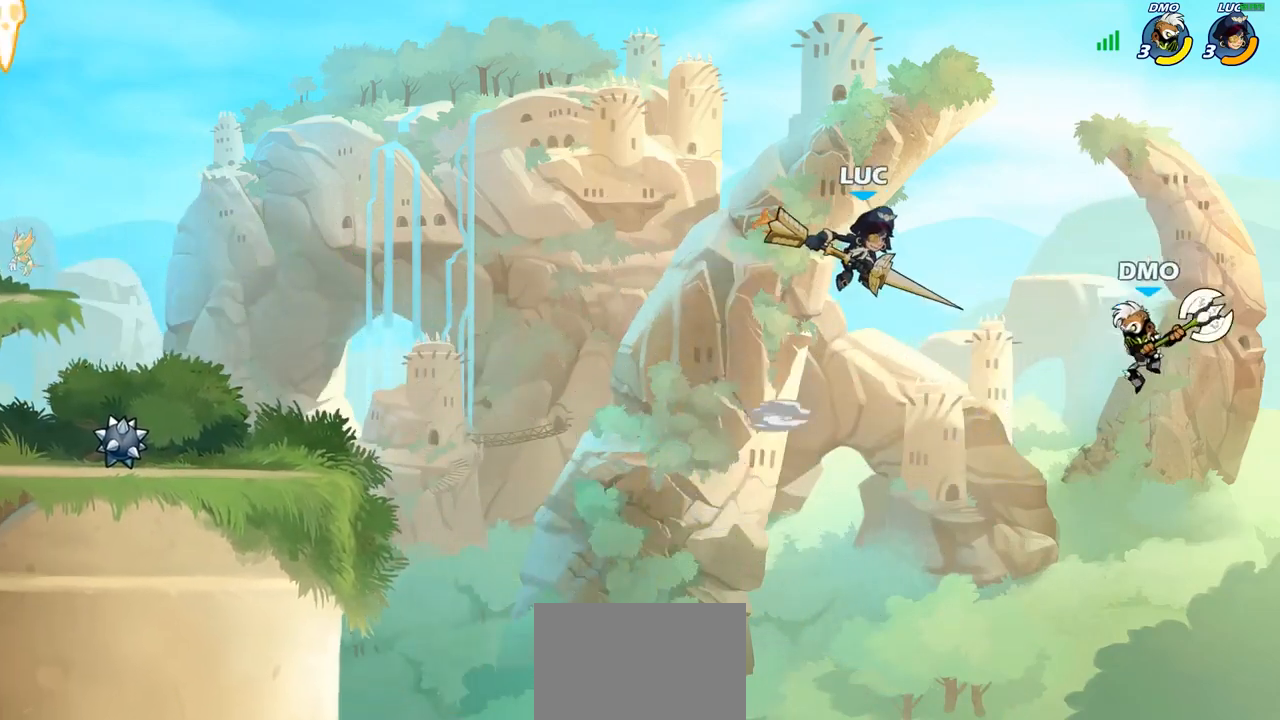
{"buttons": [], "left_stick": "left", "right_stick": "center", "events": [[217, "left_stick", "up-left"], [283, "left_stick", "left"]]}
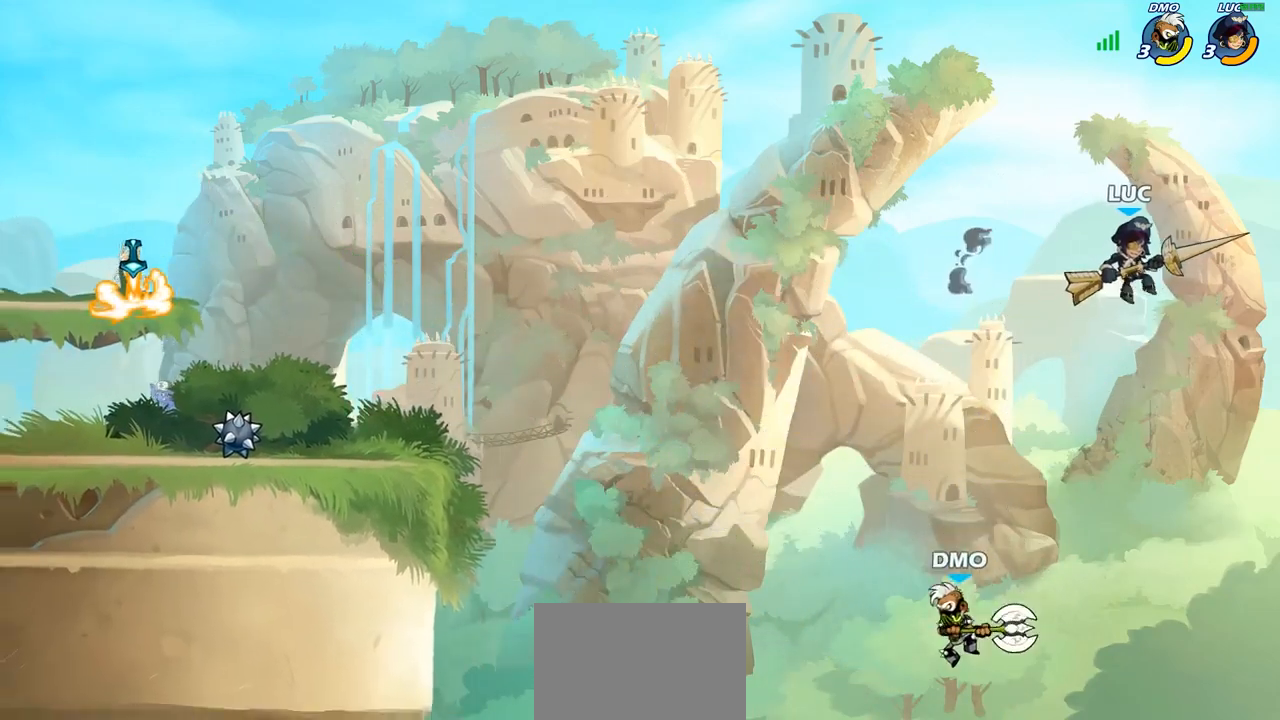
{"buttons": [], "left_stick": "left", "right_stick": "center", "events": []}
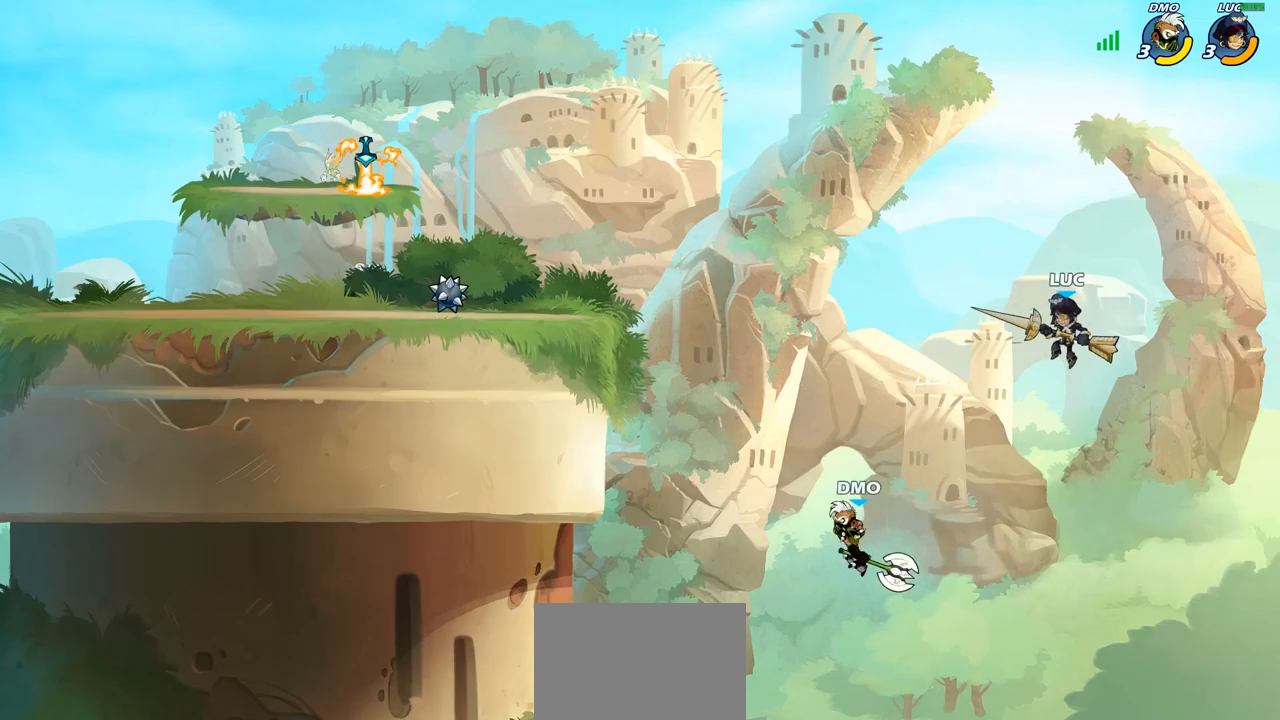
{"buttons": ["CIRCLE"], "left_stick": "center", "right_stick": "center", "events": [[167, "CIRCLE", "down"], [333, "left_stick", "center"]]}
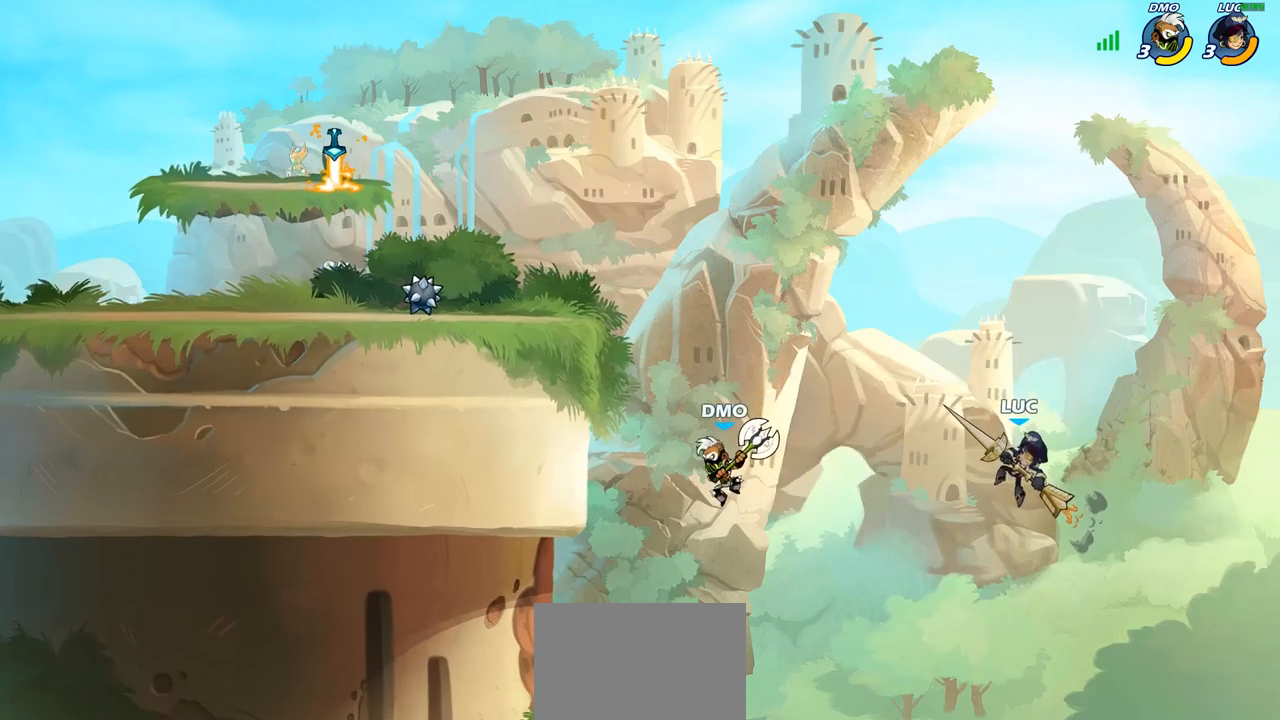
{"buttons": ["CIRCLE"], "left_stick": "center", "right_stick": "center", "events": []}
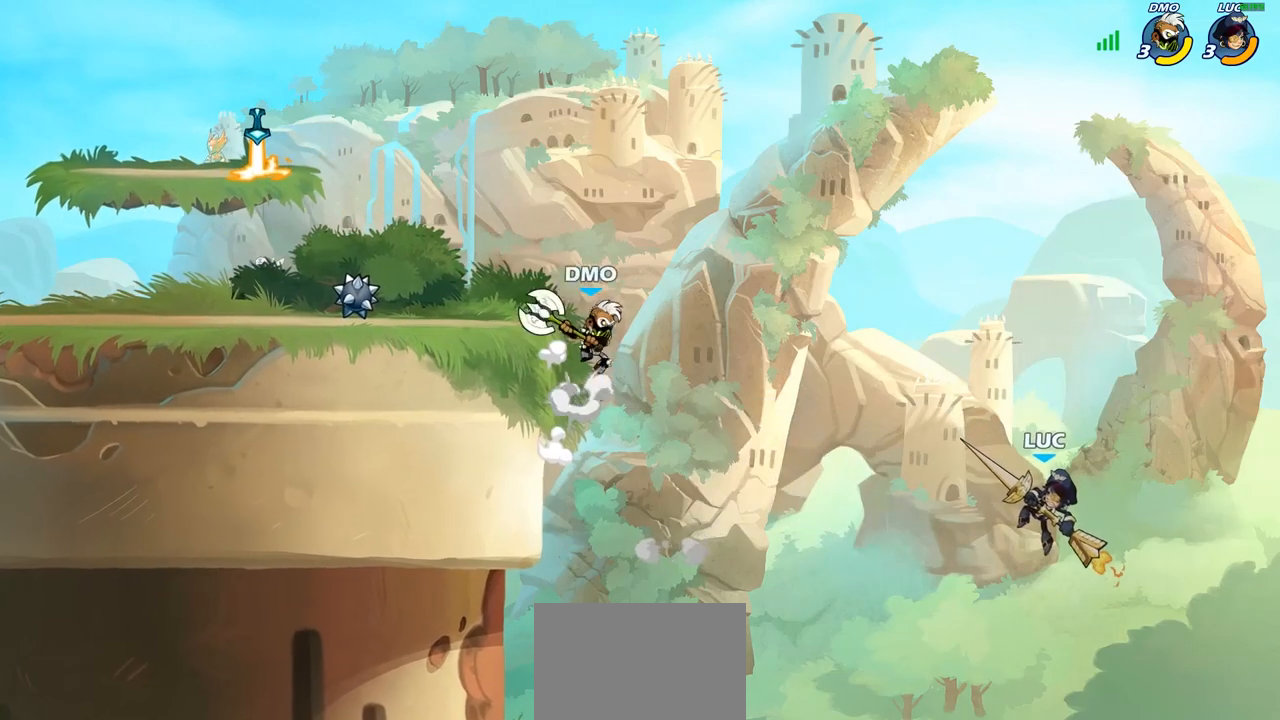
{"buttons": ["CIRCLE"], "left_stick": "left", "right_stick": "center", "events": [[100, "left_stick", "left"]]}
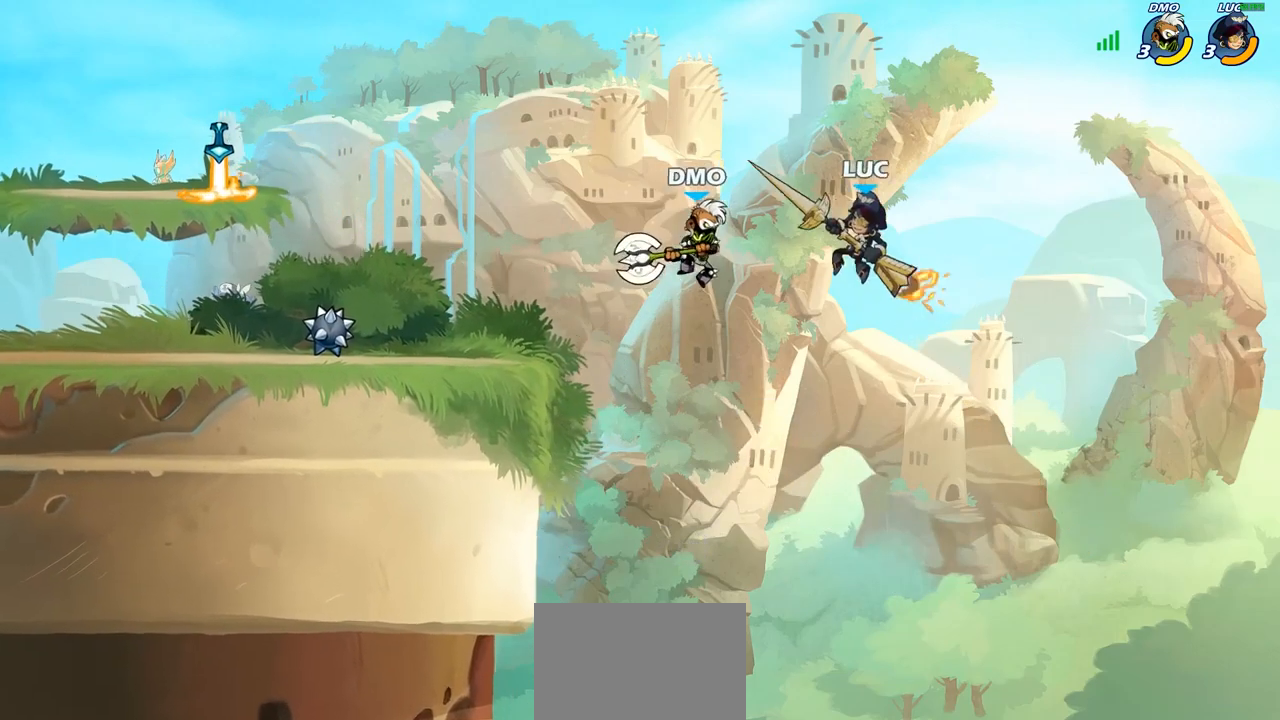
{"buttons": ["R2"], "left_stick": "up-left", "right_stick": "center", "events": [[117, "CIRCLE", "up"], [150, "left_stick", "up-left"], [417, "R2", "down"]]}
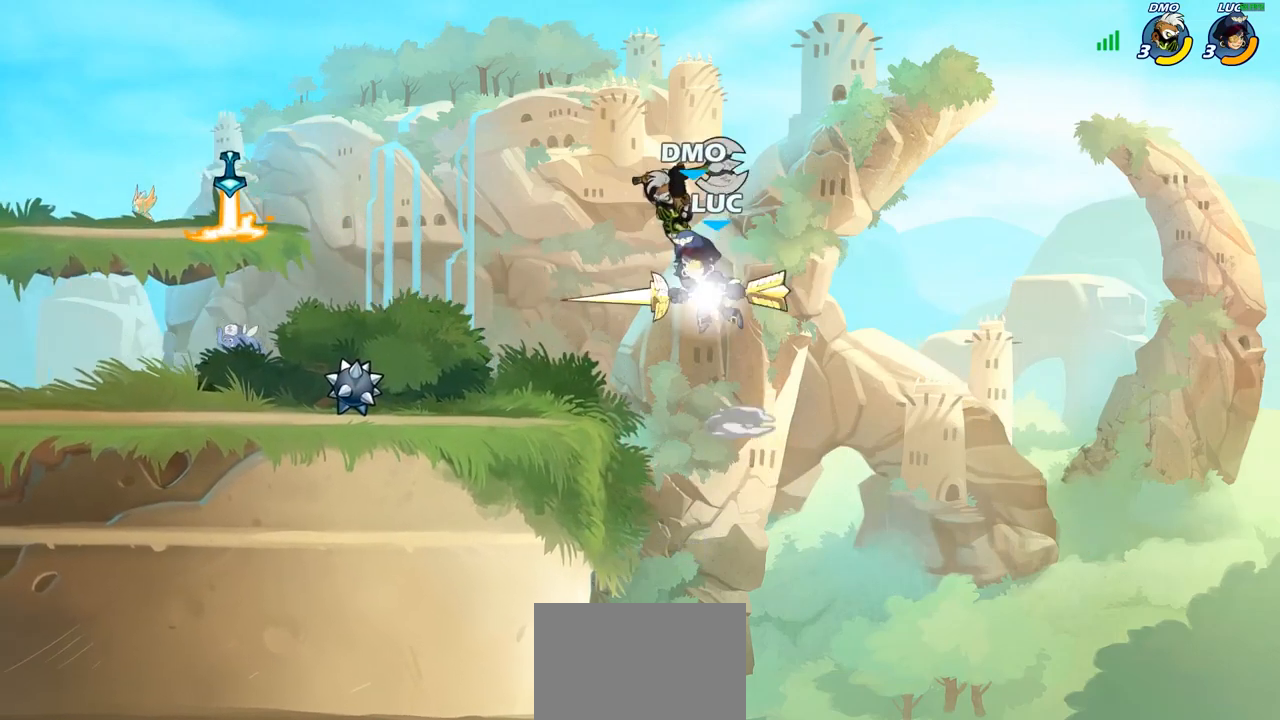
{"buttons": [], "left_stick": "up-right", "right_stick": "center", "events": [[183, "left_stick", "down-left"], [267, "R2", "up"], [283, "left_stick", "center"], [333, "SQUARE", "down"], [417, "SQUARE", "up"], [500, "left_stick", "up-right"]]}
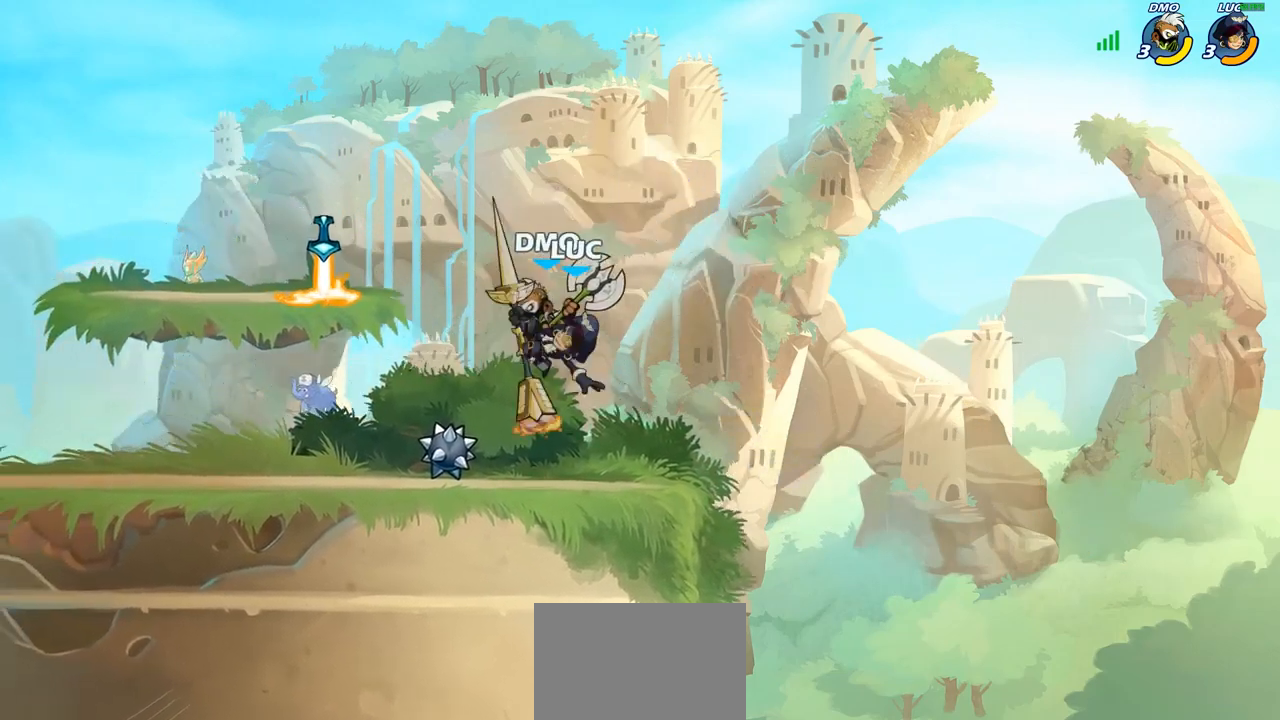
{"buttons": [], "left_stick": "up-left", "right_stick": "center", "events": [[367, "left_stick", "up-left"]]}